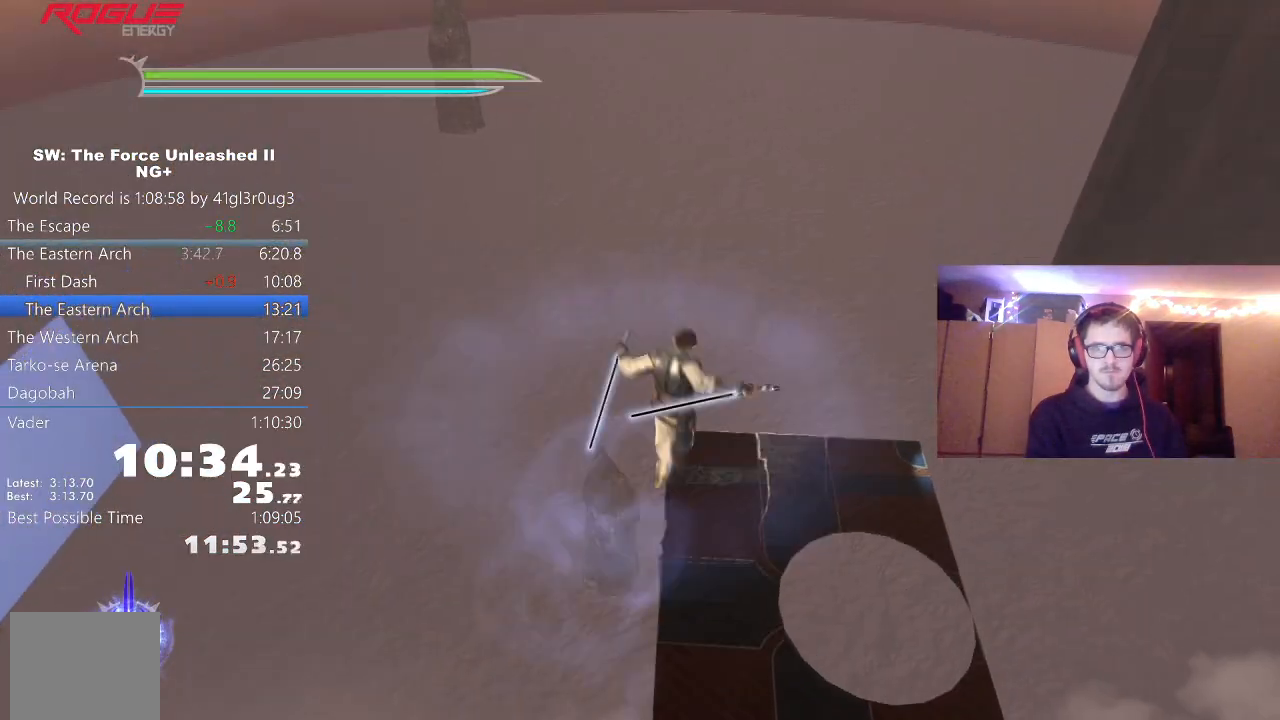
Gameplay with a controller (Xbox layout); each line is a JSON object with the inputs held at the frame after it. "events" lists button and stick changes between this image and that frame as [ms after this image, input, new state], when the widget could be followed in between.
{"buttons": [], "left_stick": "up", "right_stick": "center", "events": []}
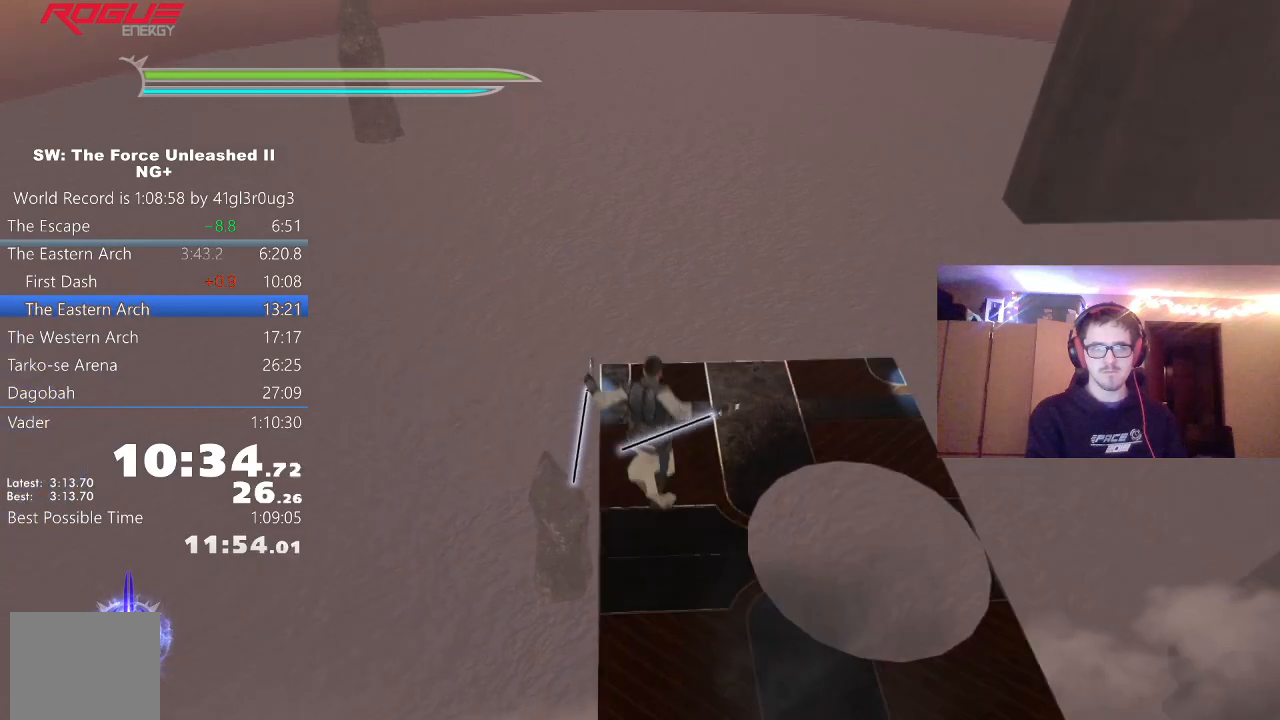
{"buttons": [], "left_stick": "up-left", "right_stick": "center", "events": [[33, "A", "down"], [300, "A", "up"], [433, "left_stick", "up-left"]]}
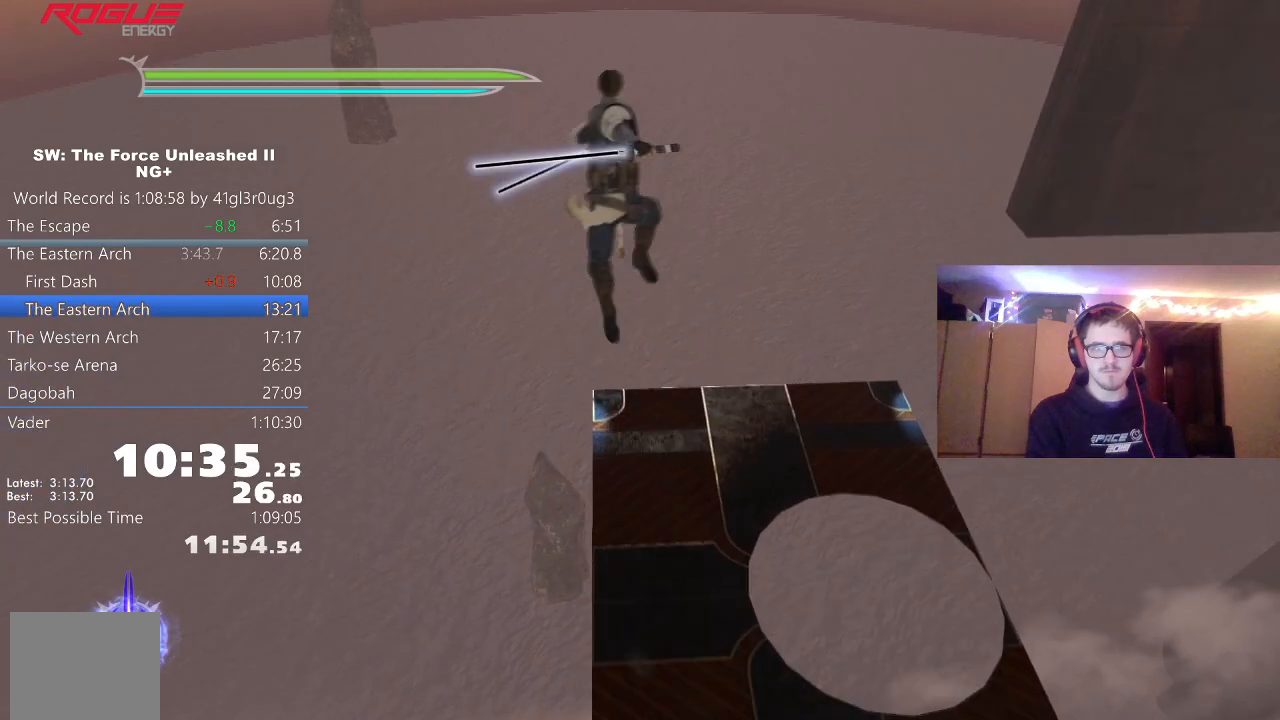
{"buttons": [], "left_stick": "up", "right_stick": "right", "events": [[183, "left_stick", "up"], [233, "A", "down"], [333, "right_stick", "right"], [417, "A", "up"]]}
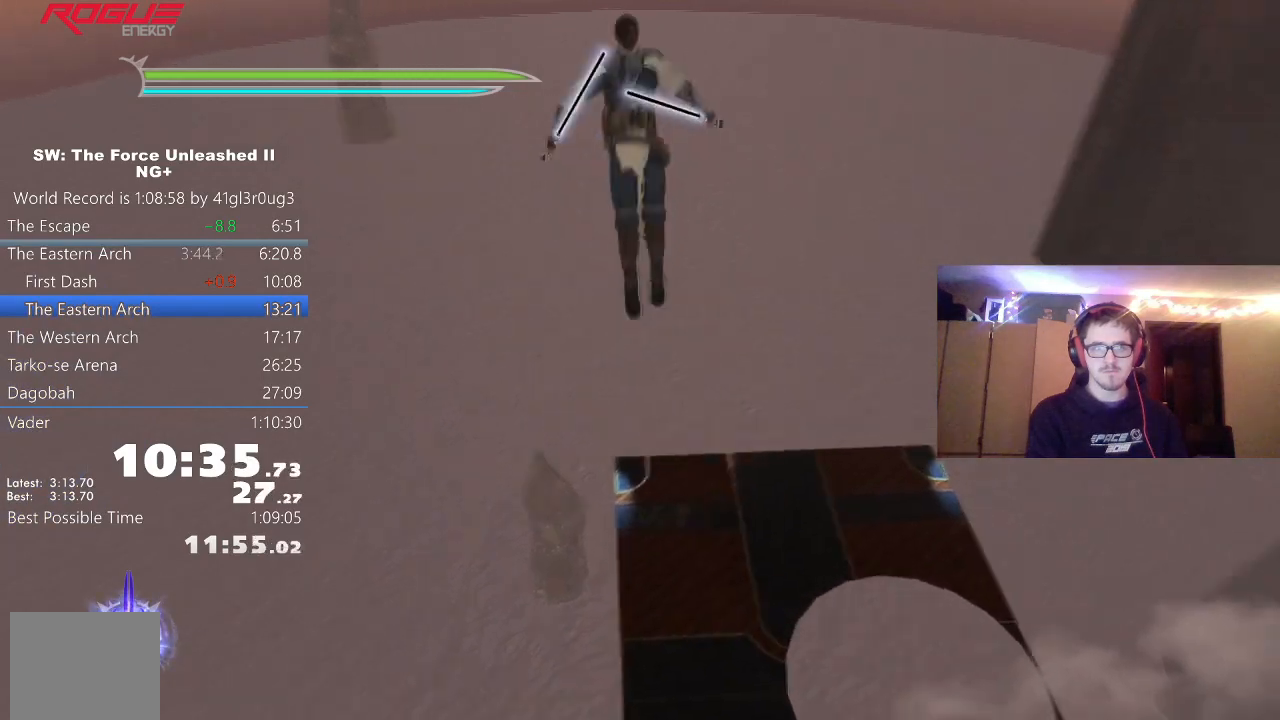
{"buttons": ["B"], "left_stick": "up", "right_stick": "center", "events": [[150, "right_stick", "center"], [217, "L1", "down"], [333, "L1", "up"], [433, "B", "down"]]}
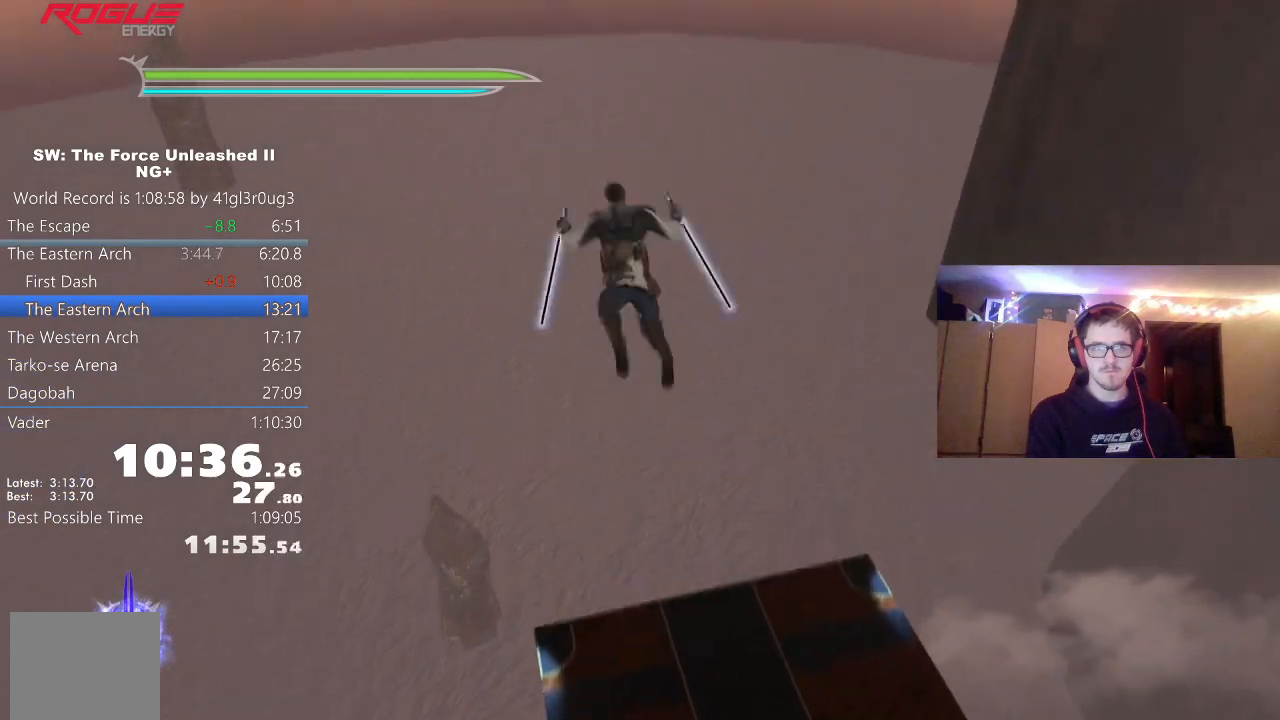
{"buttons": [], "left_stick": "up", "right_stick": "right", "events": [[50, "B", "up"], [150, "right_stick", "right"]]}
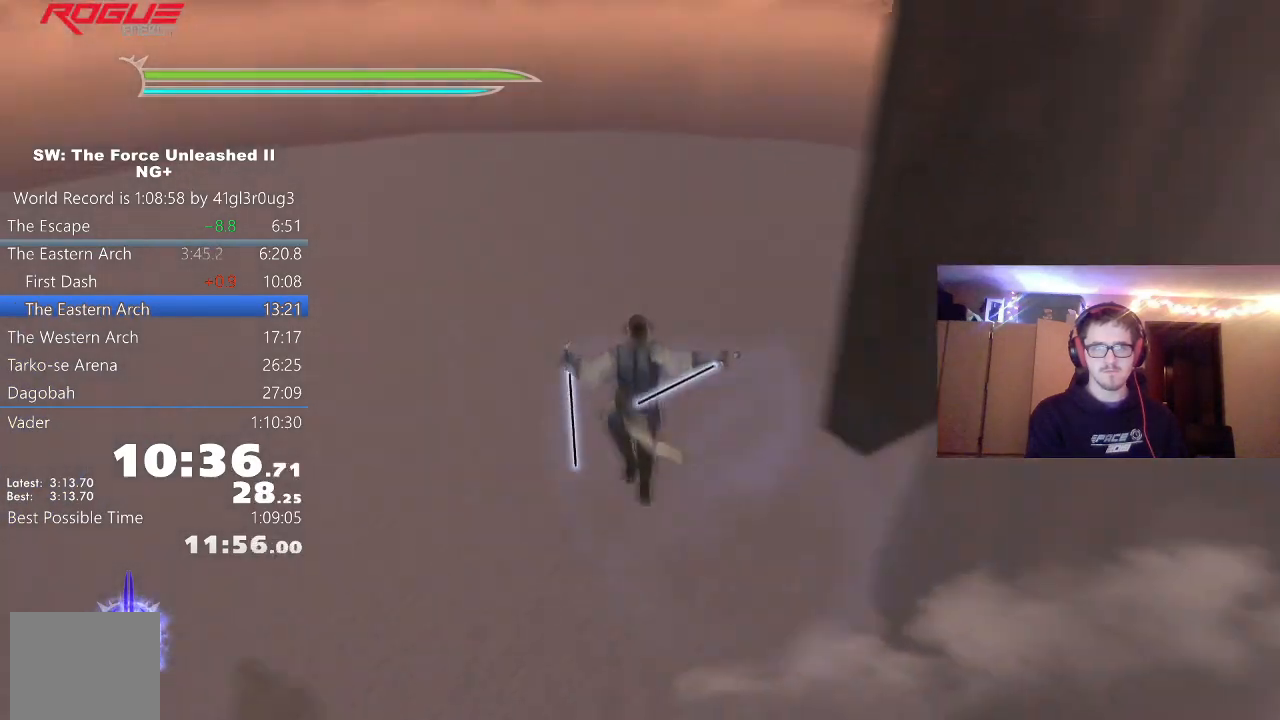
{"buttons": ["A"], "left_stick": "up", "right_stick": "center", "events": [[283, "right_stick", "center"], [467, "A", "down"]]}
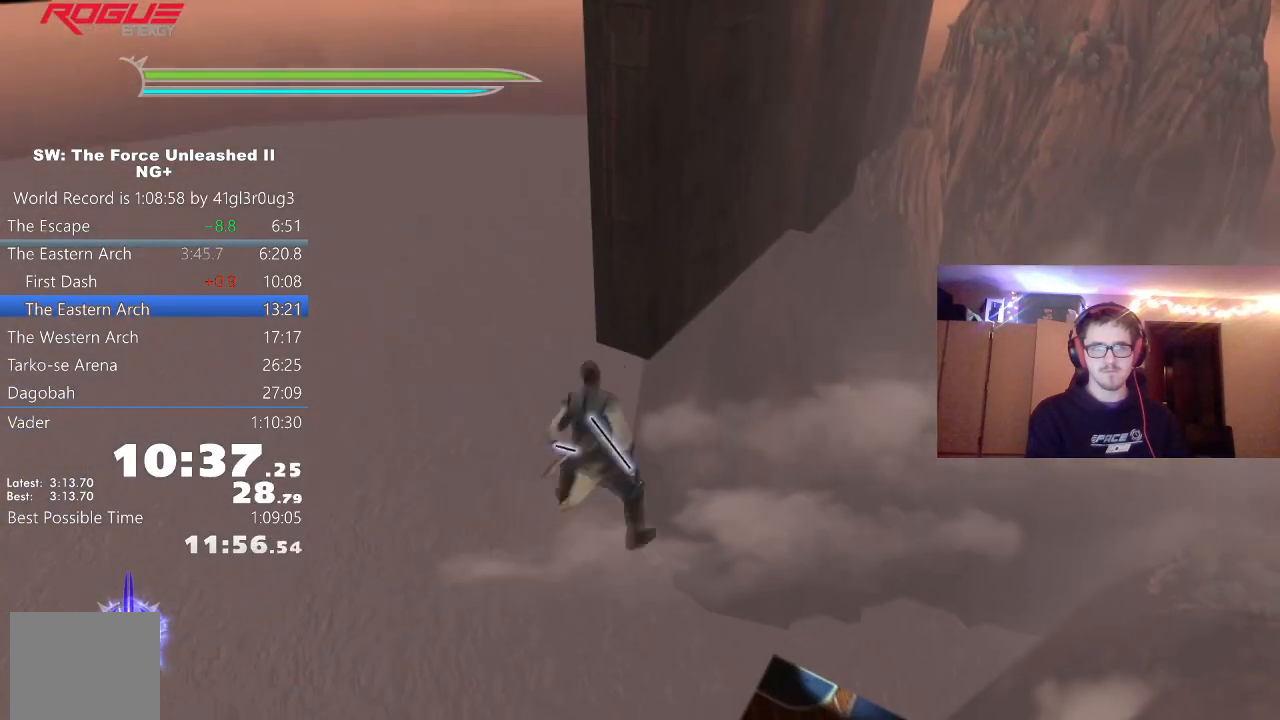
{"buttons": [], "left_stick": "up", "right_stick": "right", "events": [[133, "right_stick", "right"], [167, "A", "up"]]}
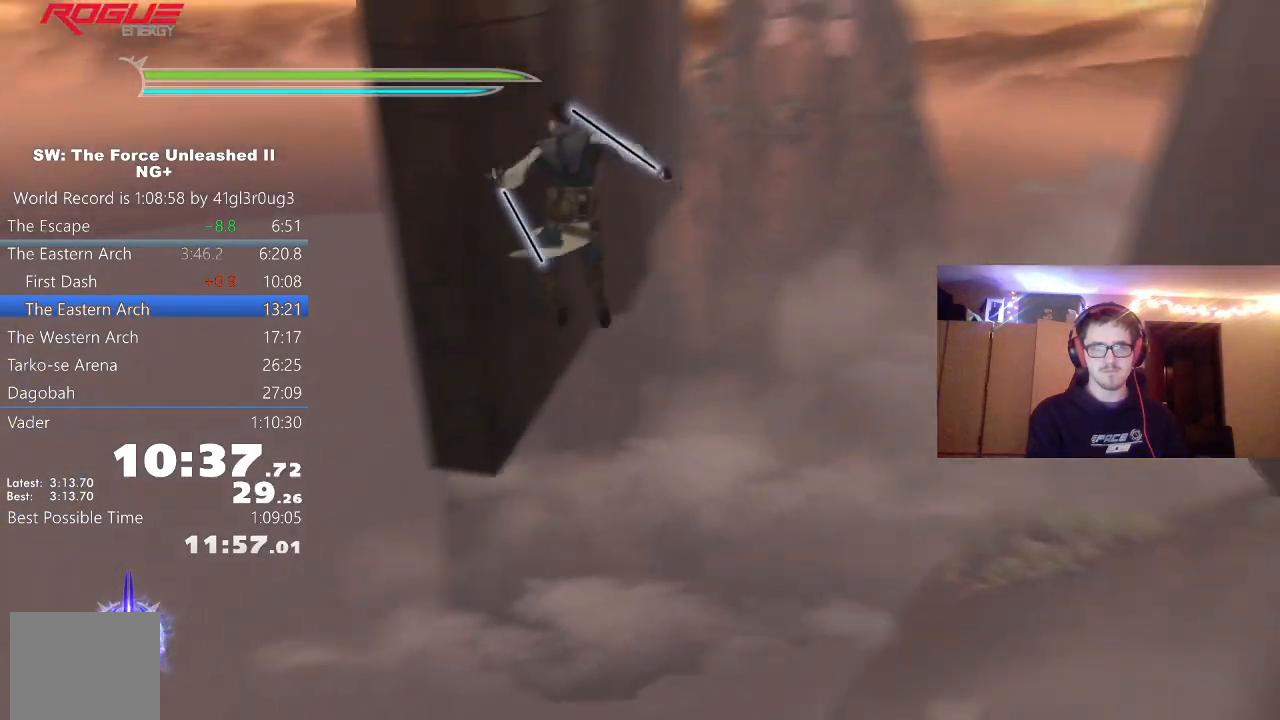
{"buttons": [], "left_stick": "up", "right_stick": "right", "events": [[133, "right_stick", "center"], [200, "A", "down"], [383, "right_stick", "right"], [400, "A", "up"]]}
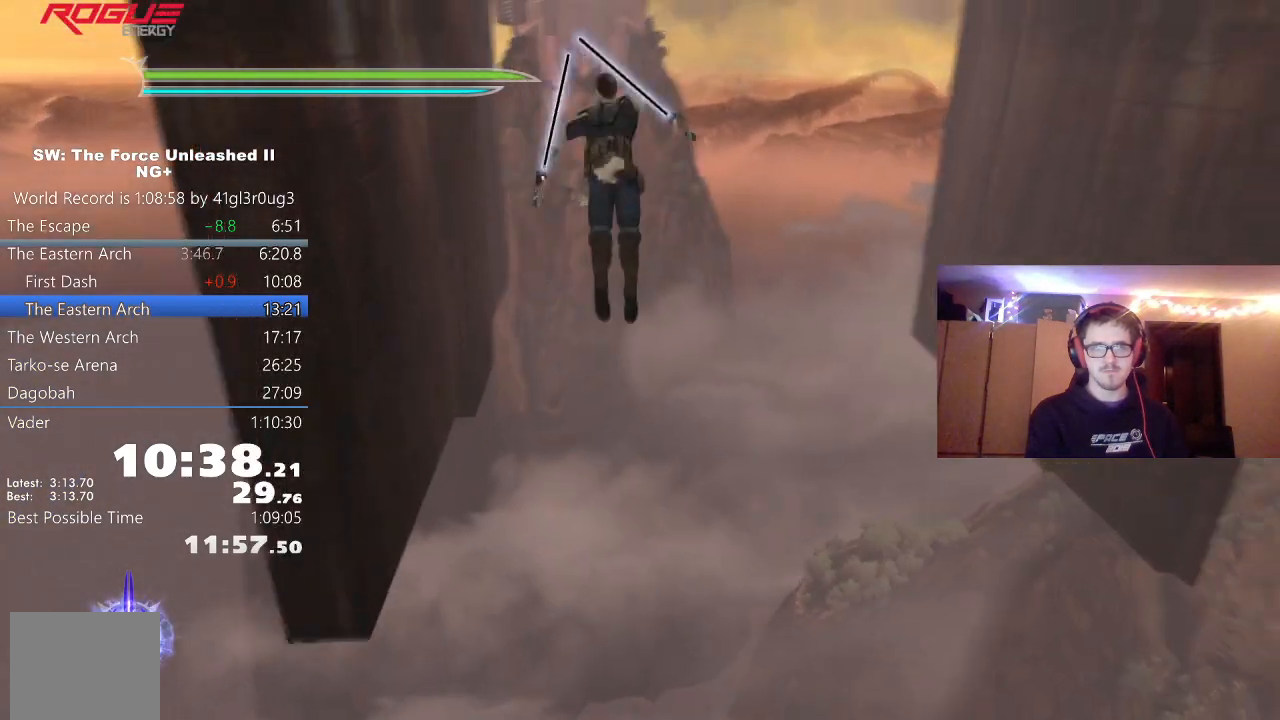
{"buttons": [], "left_stick": "up", "right_stick": "center"}
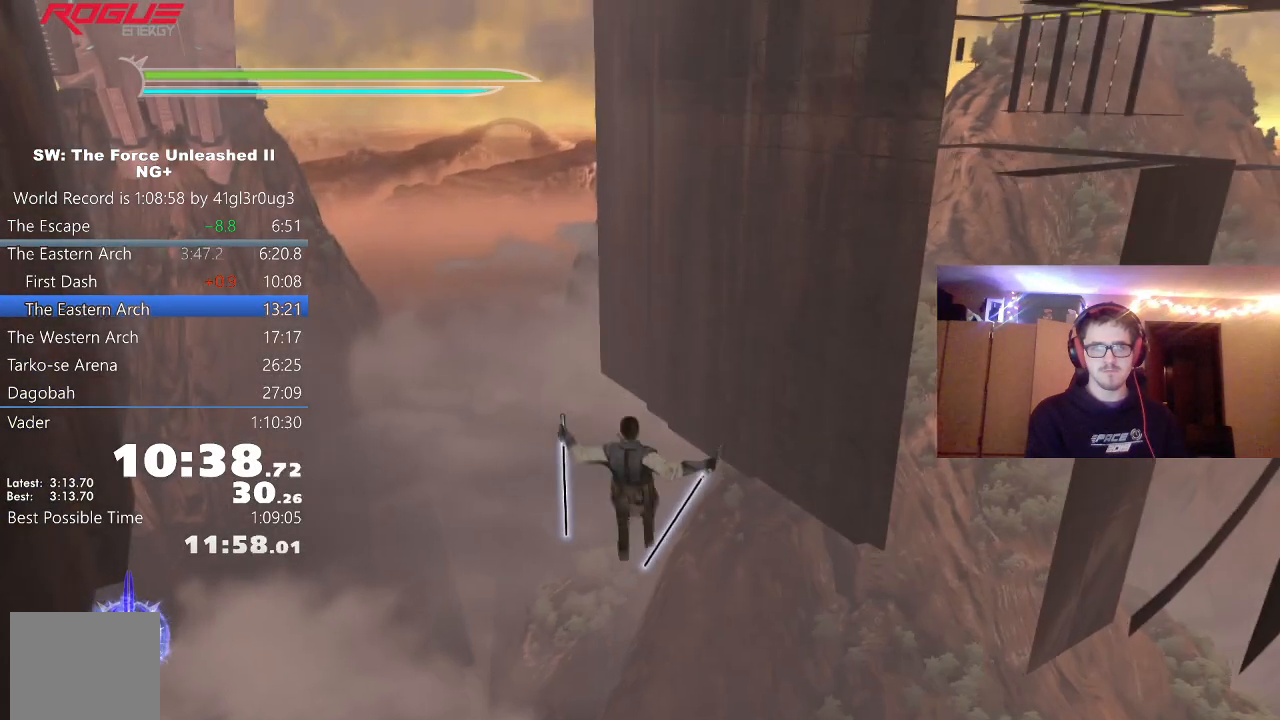
{"buttons": [], "left_stick": "up", "right_stick": "right", "events": [[100, "B", "down"], [267, "B", "up"], [450, "right_stick", "right"]]}
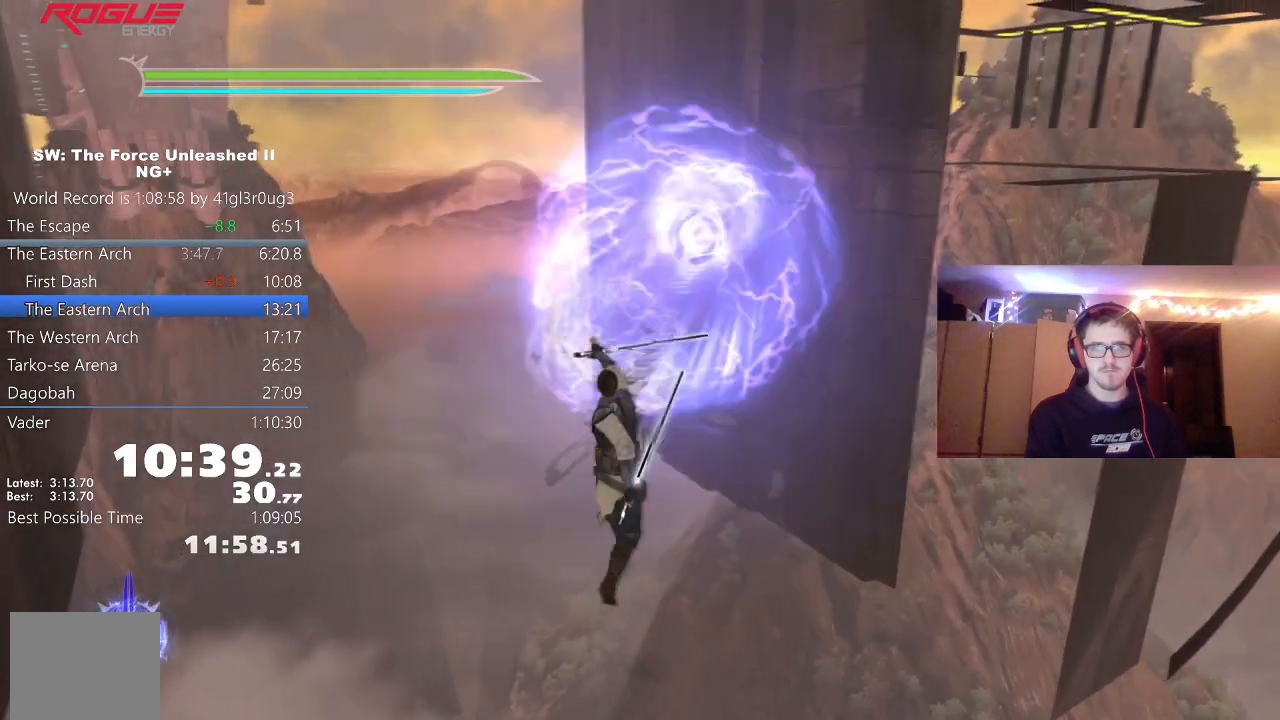
{"buttons": [], "left_stick": "up", "right_stick": "center", "events": [[167, "right_stick", "center"], [250, "A", "down"], [300, "left_stick", "up-right"], [383, "A", "up"], [433, "left_stick", "up"]]}
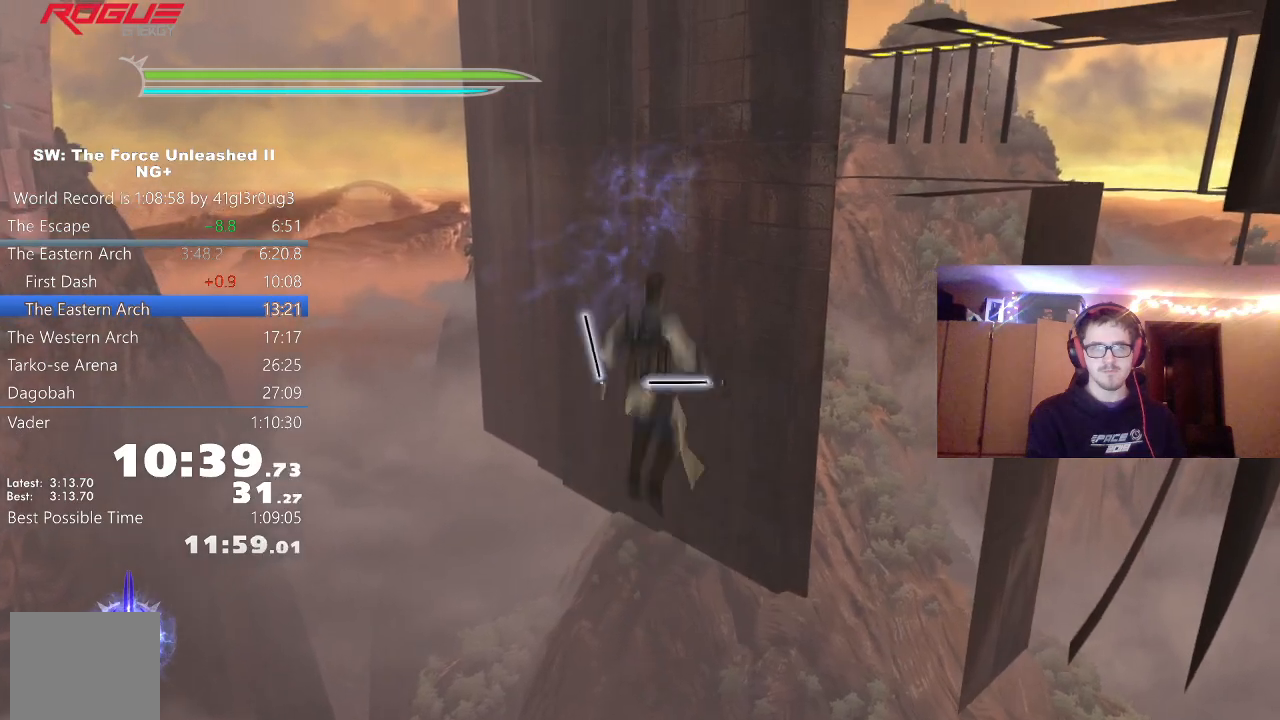
{"buttons": ["L1"], "left_stick": "up", "right_stick": "center", "events": [[83, "right_stick", "right"], [283, "A", "down"], [333, "right_stick", "center"], [367, "A", "up"], [450, "L1", "down"]]}
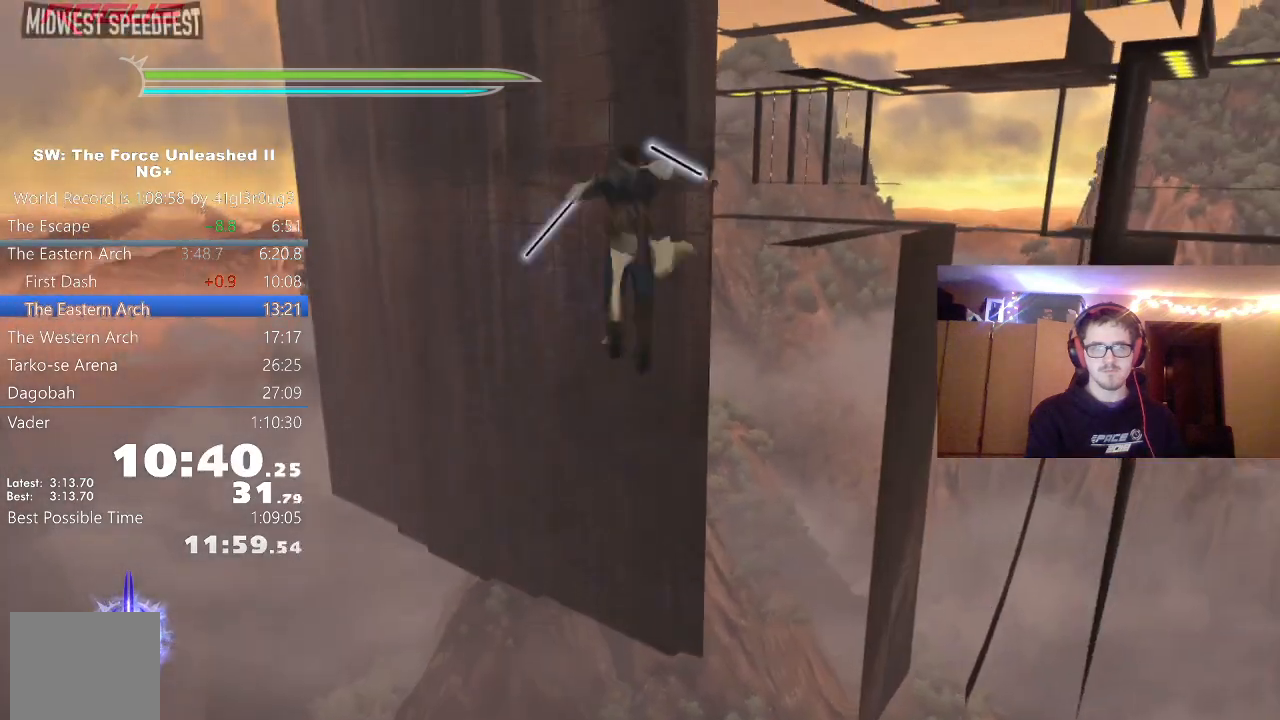
{"buttons": [], "left_stick": "center", "right_stick": "down-right", "events": [[67, "left_stick", "up-right"], [83, "L1", "up"], [100, "right_stick", "down-right"], [167, "left_stick", "right"], [500, "left_stick", "center"]]}
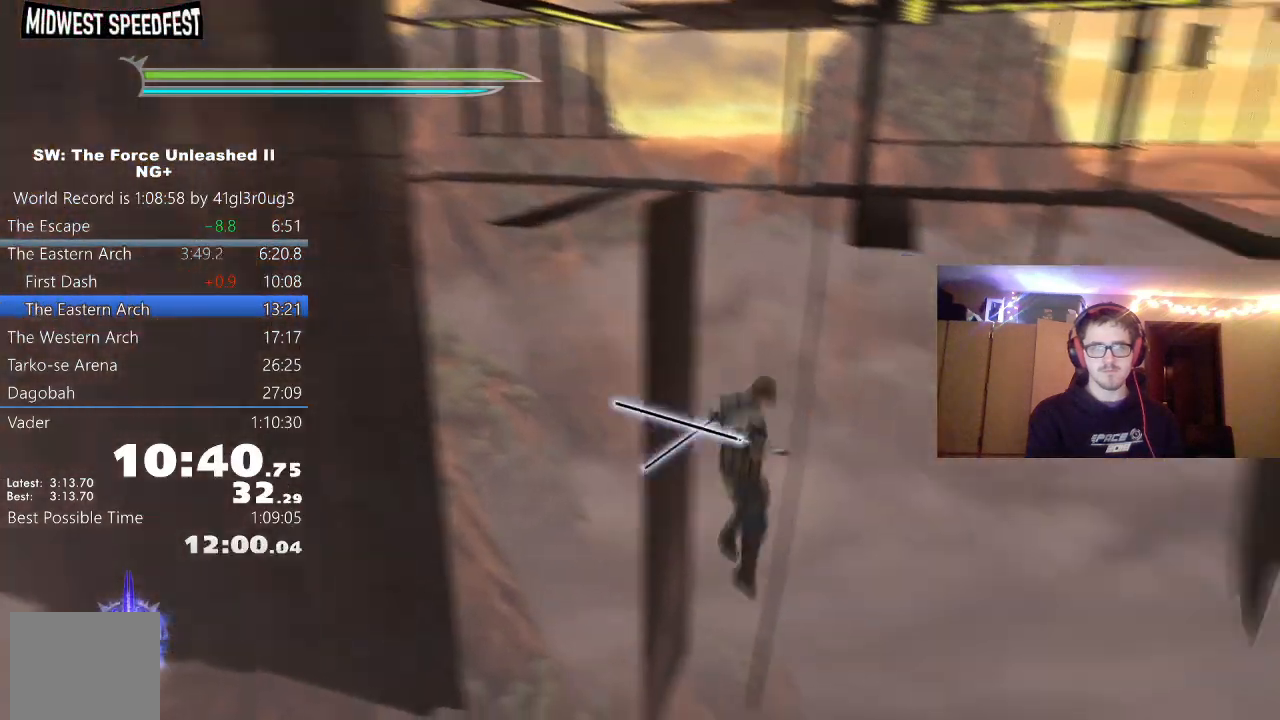
{"buttons": [], "left_stick": "center", "right_stick": "center", "events": [[217, "right_stick", "right"], [400, "right_stick", "center"]]}
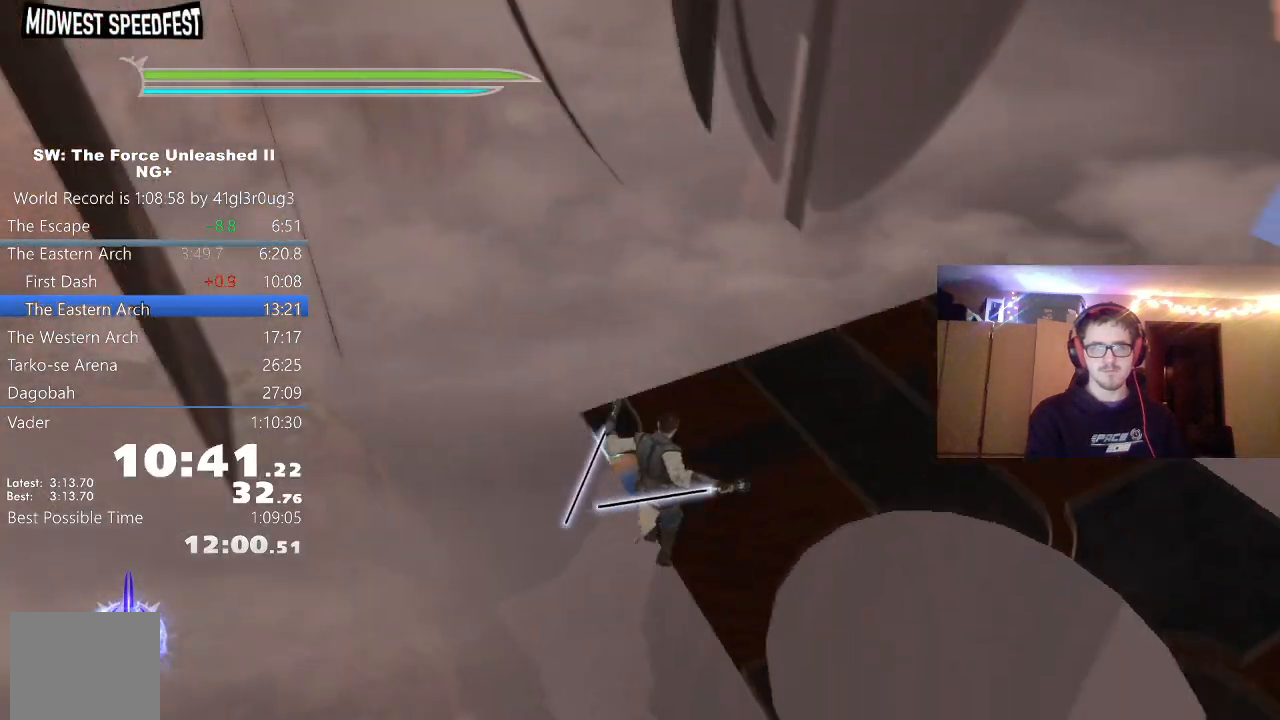
{"buttons": [], "left_stick": "center", "right_stick": "center", "events": [[133, "left_stick", "down-left"], [367, "left_stick", "center"]]}
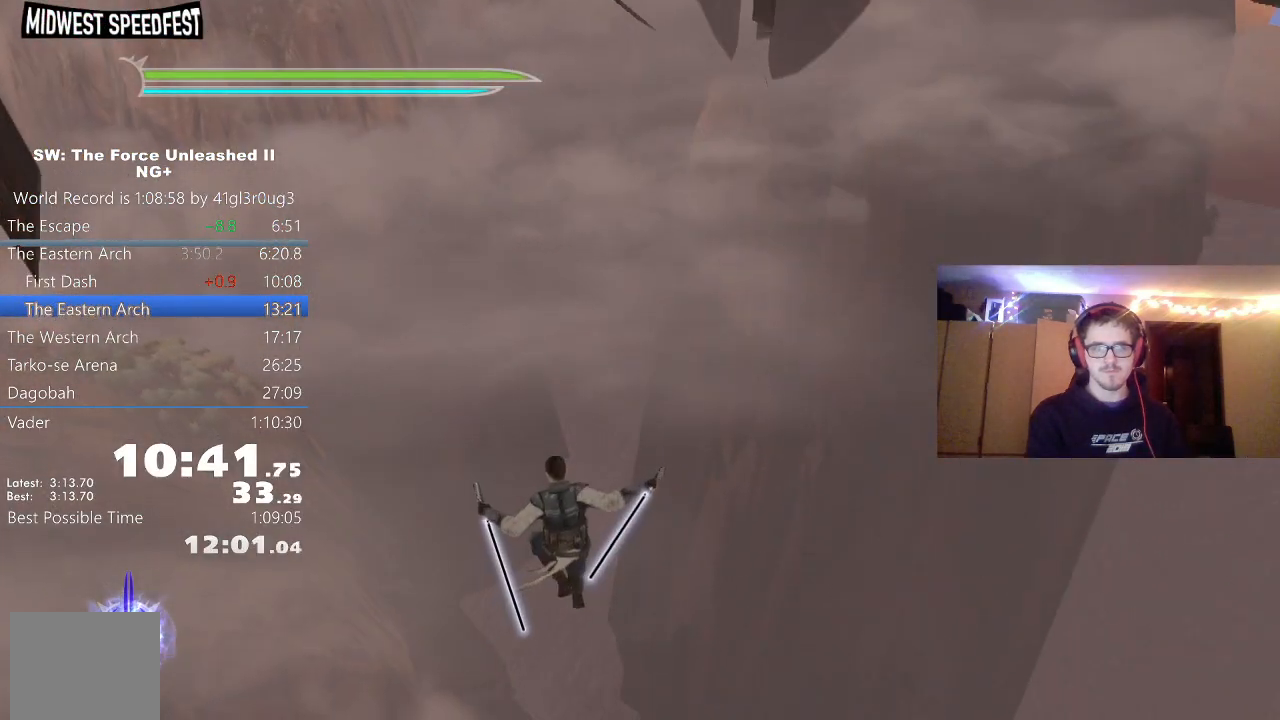
{"buttons": [], "left_stick": "right", "right_stick": "center", "events": [[433, "left_stick", "right"]]}
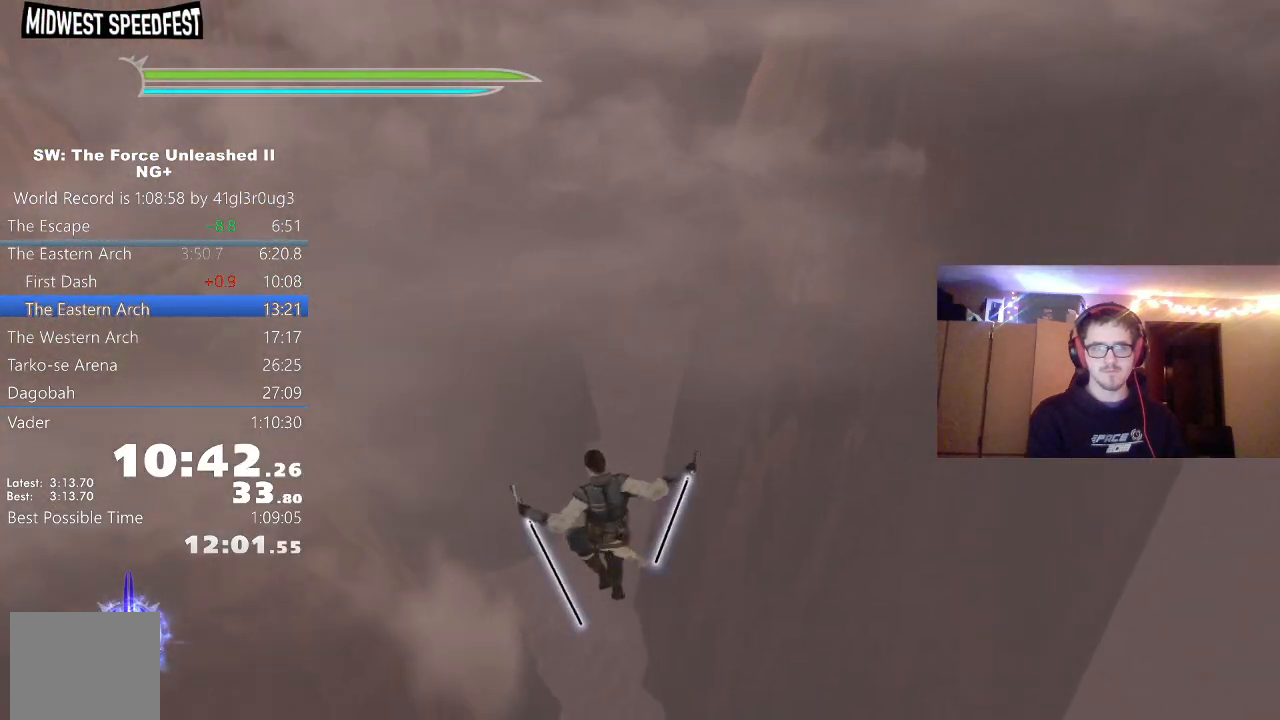
{"buttons": [], "left_stick": "right", "right_stick": "center", "events": []}
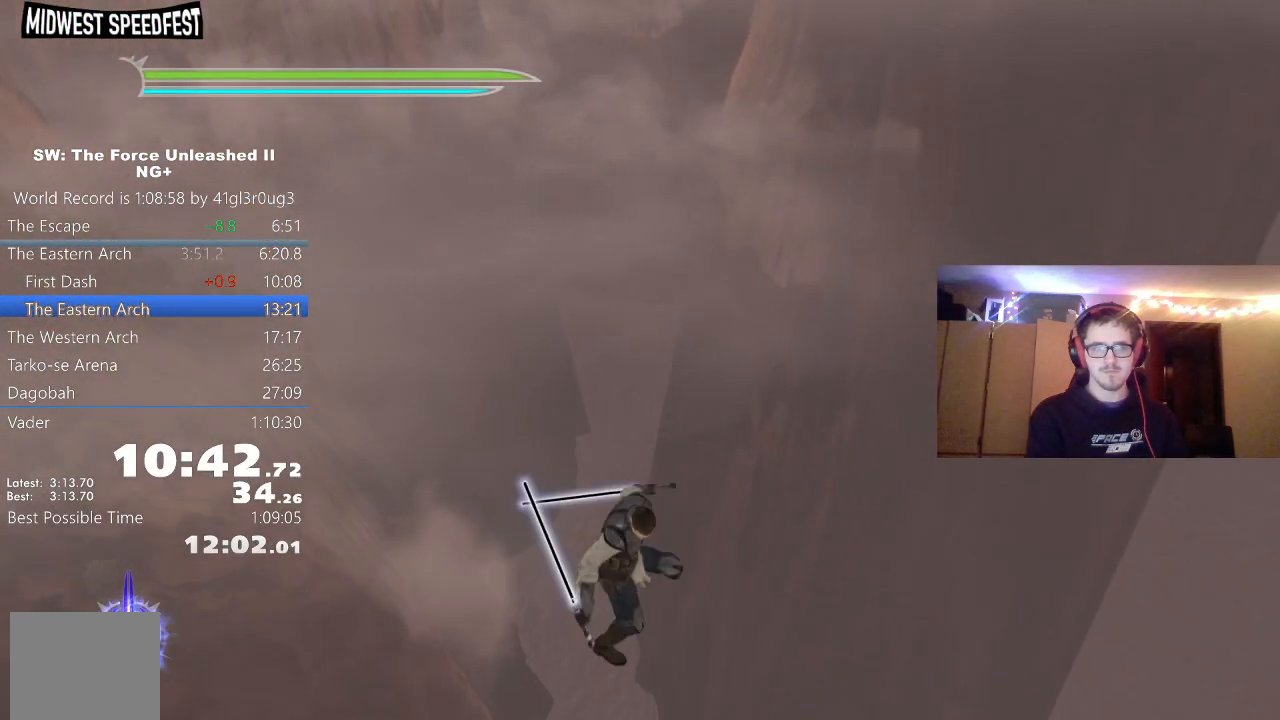
{"buttons": [], "left_stick": "up-right", "right_stick": "center", "events": [[67, "left_stick", "center"], [133, "A", "down"], [283, "A", "up"], [467, "left_stick", "up-right"]]}
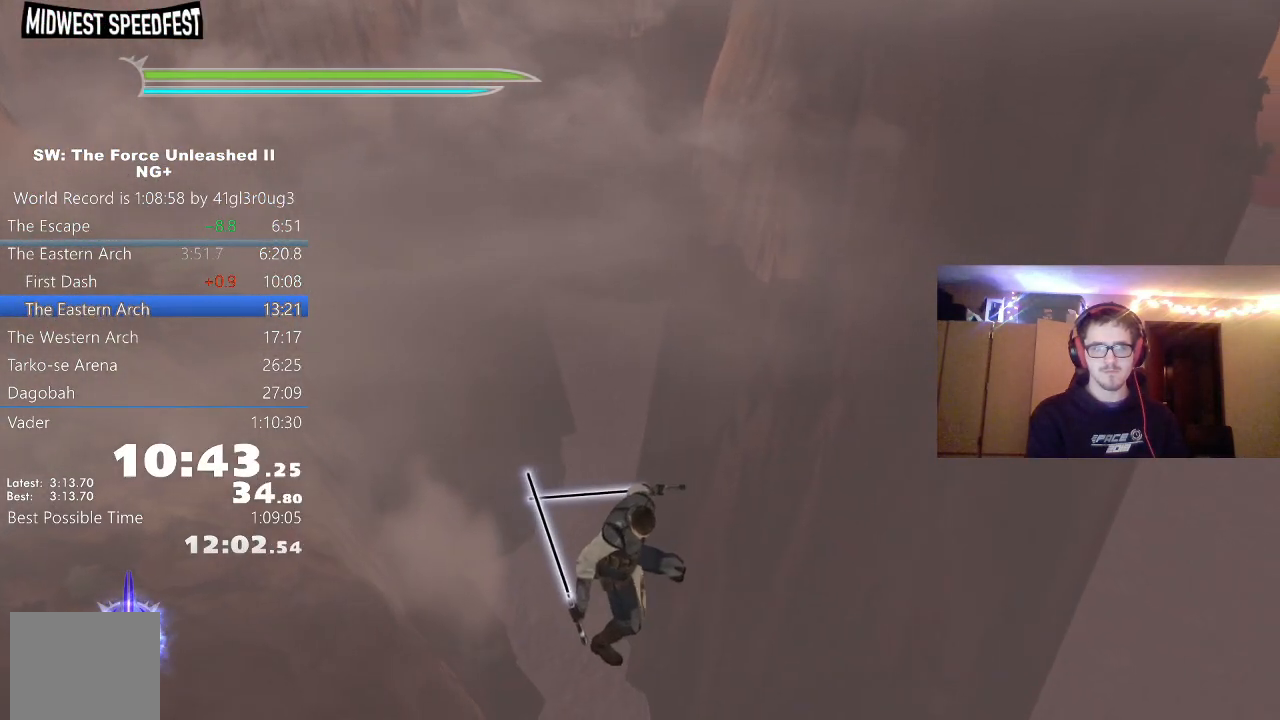
{"buttons": [], "left_stick": "right", "right_stick": "center", "events": [[100, "left_stick", "down-left"], [150, "A", "down"], [333, "A", "up"], [383, "left_stick", "center"], [450, "left_stick", "right"]]}
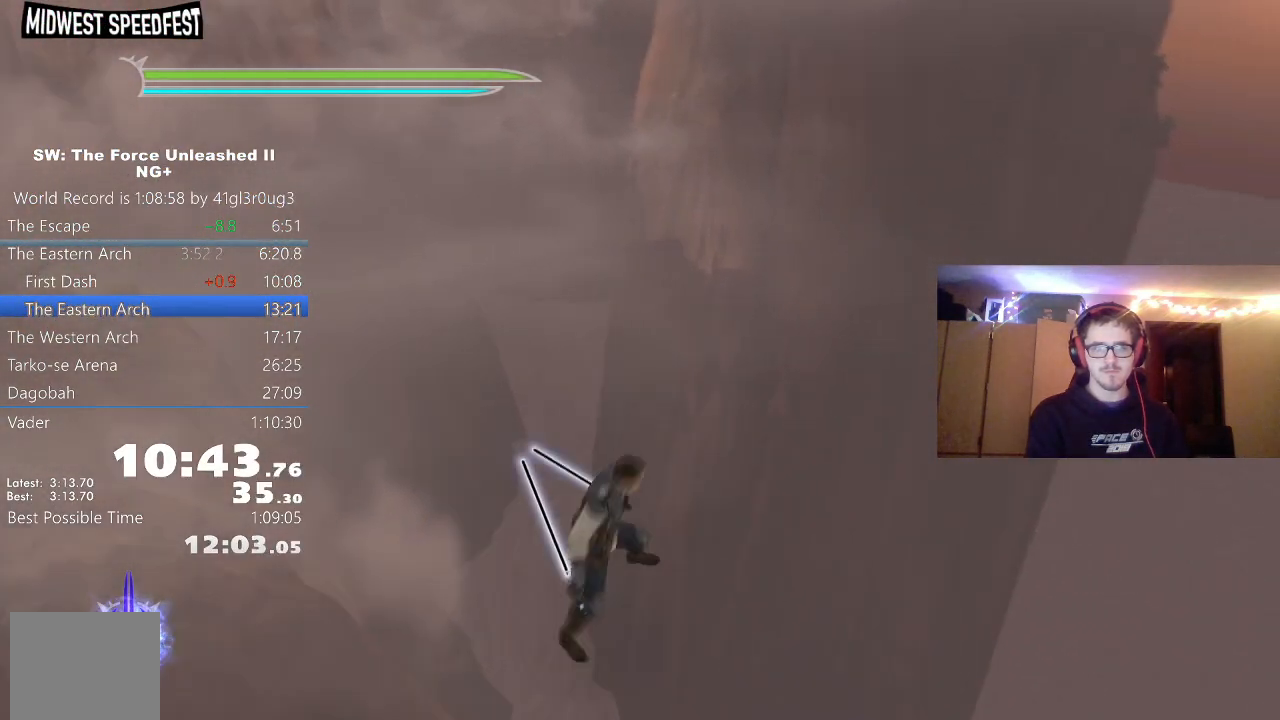
{"buttons": ["A"], "left_stick": "up-right", "right_stick": "center", "events": [[33, "A", "down"], [233, "left_stick", "up-right"], [317, "A", "up"], [500, "A", "down"]]}
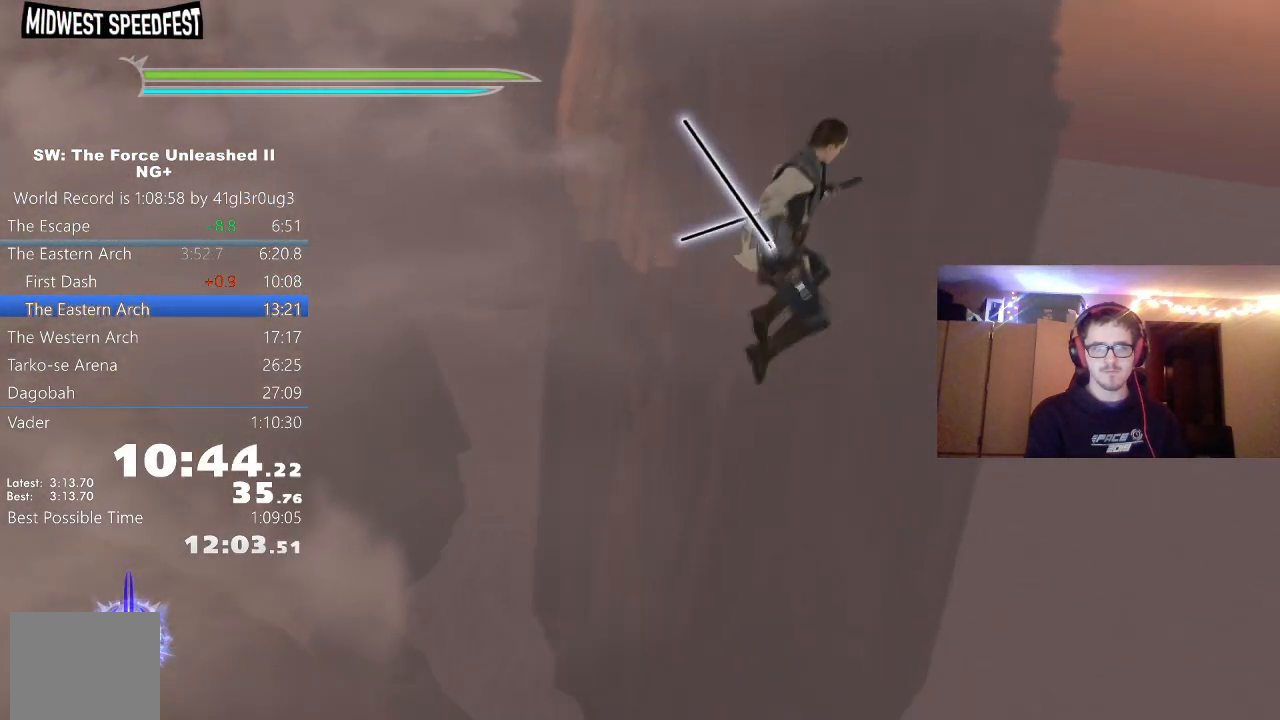
{"buttons": [], "left_stick": "up", "right_stick": "center", "events": [[150, "A", "up"], [267, "right_stick", "down"], [367, "left_stick", "up"], [450, "right_stick", "center"]]}
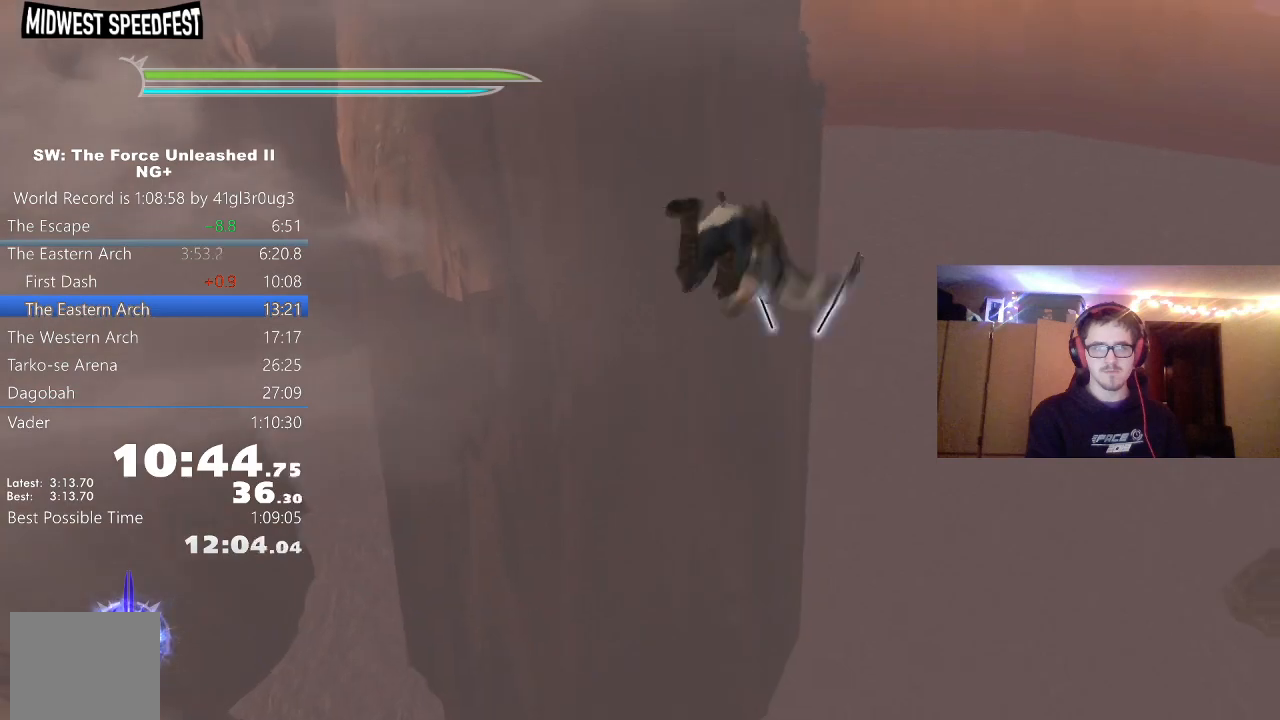
{"buttons": [], "left_stick": "center", "right_stick": "center", "events": [[283, "left_stick", "center"]]}
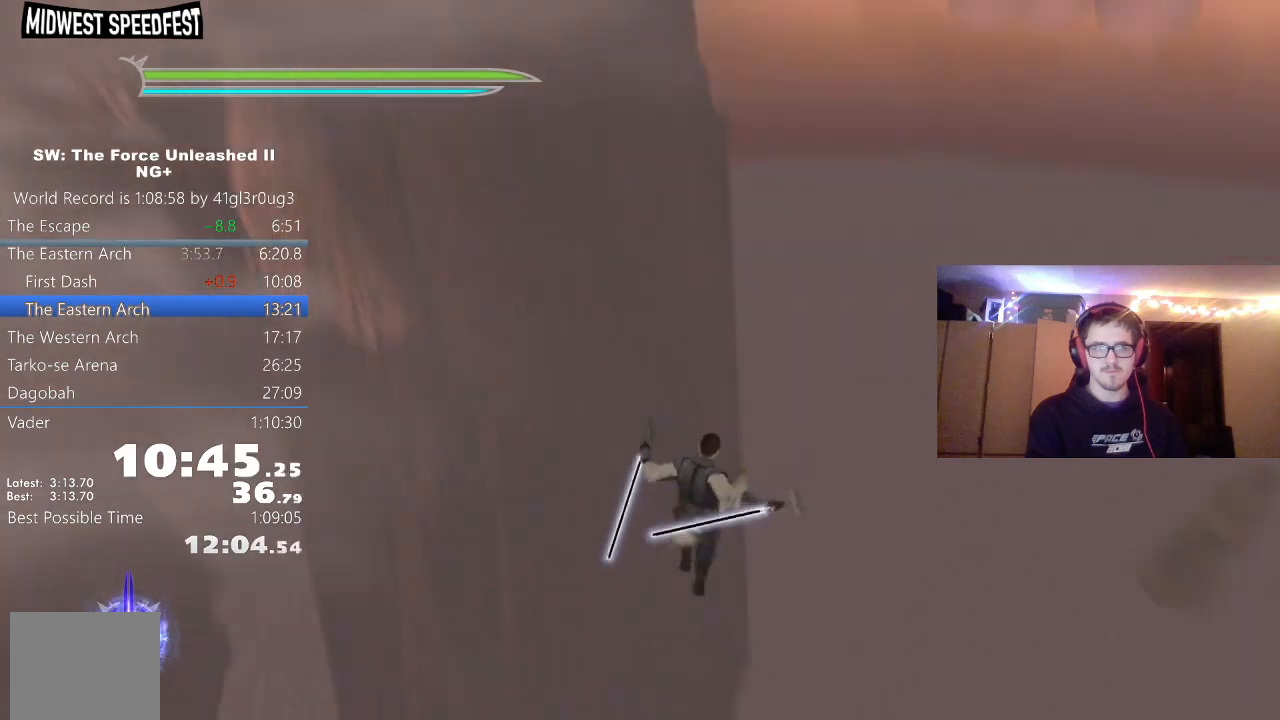
{"buttons": [], "left_stick": "down", "right_stick": "center", "events": [[133, "left_stick", "left"], [417, "left_stick", "down"]]}
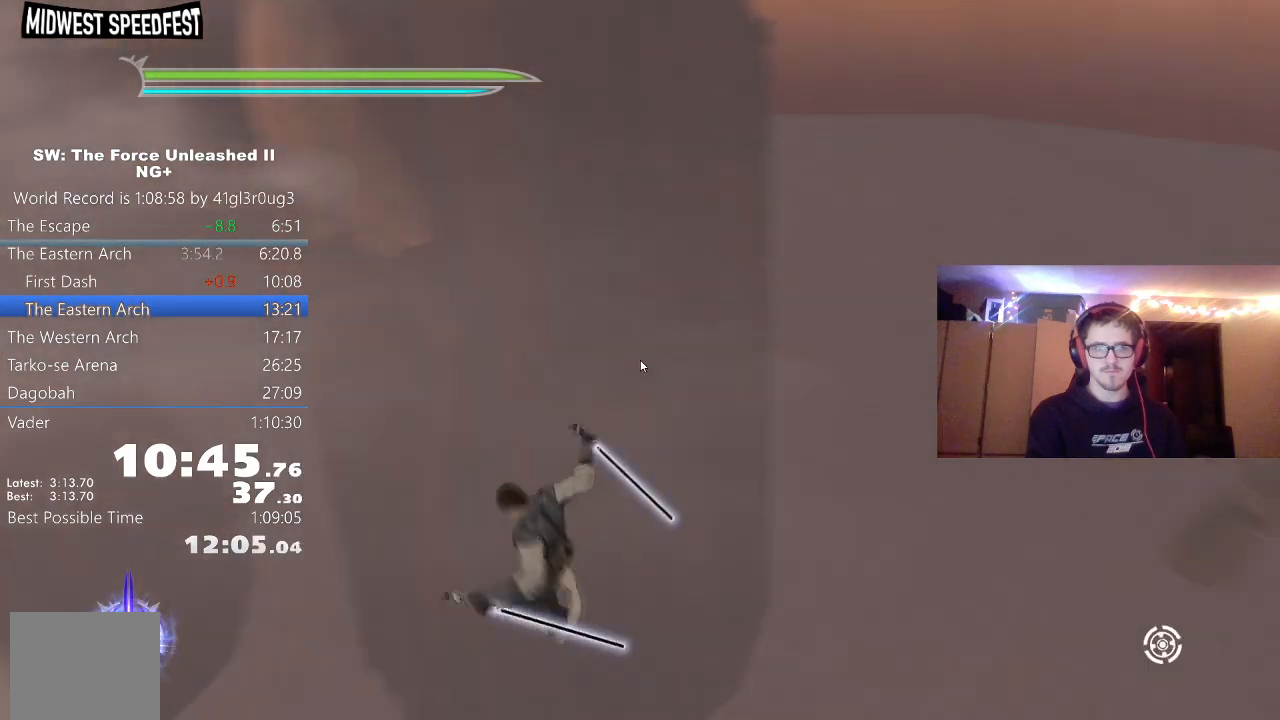
{"buttons": ["DPAD_LEFT"], "left_stick": "center", "right_stick": "center", "events": [[33, "left_stick", "center"], [250, "DPAD_LEFT", "down"], [350, "DPAD_LEFT", "up"], [433, "DPAD_LEFT", "down"]]}
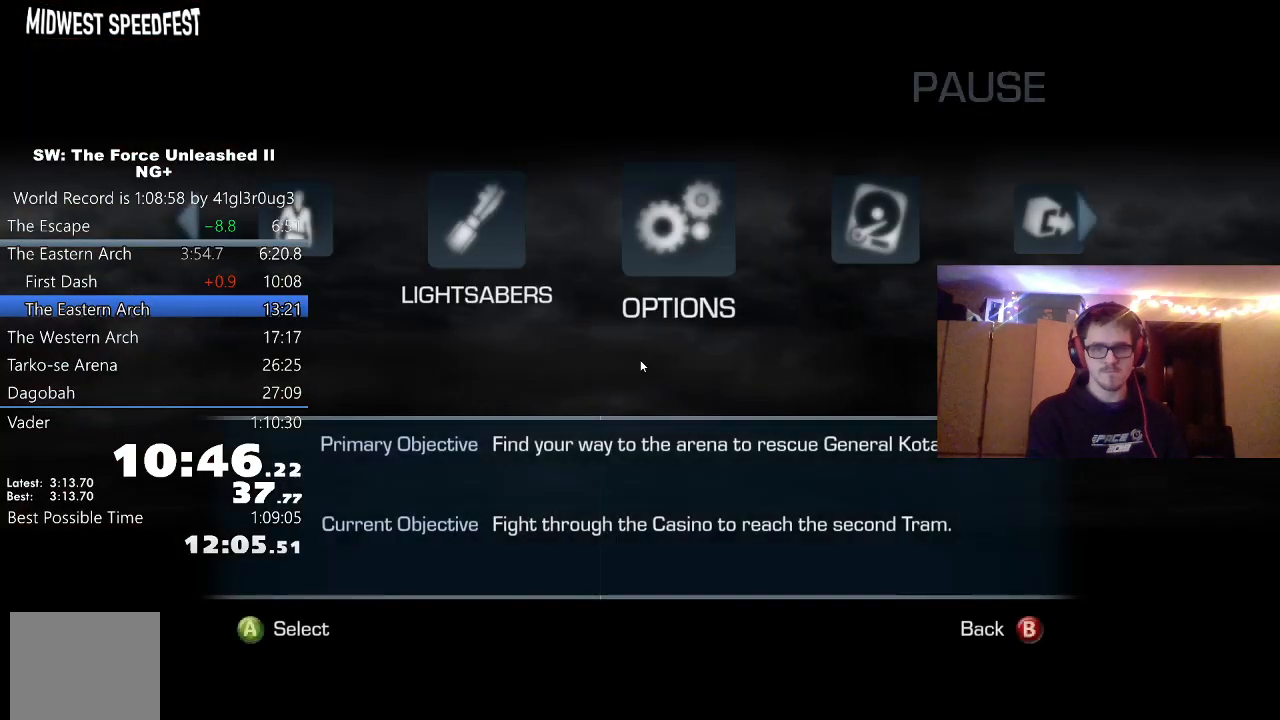
{"buttons": [], "left_stick": "center", "right_stick": "center", "events": [[17, "DPAD_LEFT", "up"], [100, "DPAD_LEFT", "down"], [167, "DPAD_LEFT", "up"], [350, "A", "down"], [450, "A", "up"]]}
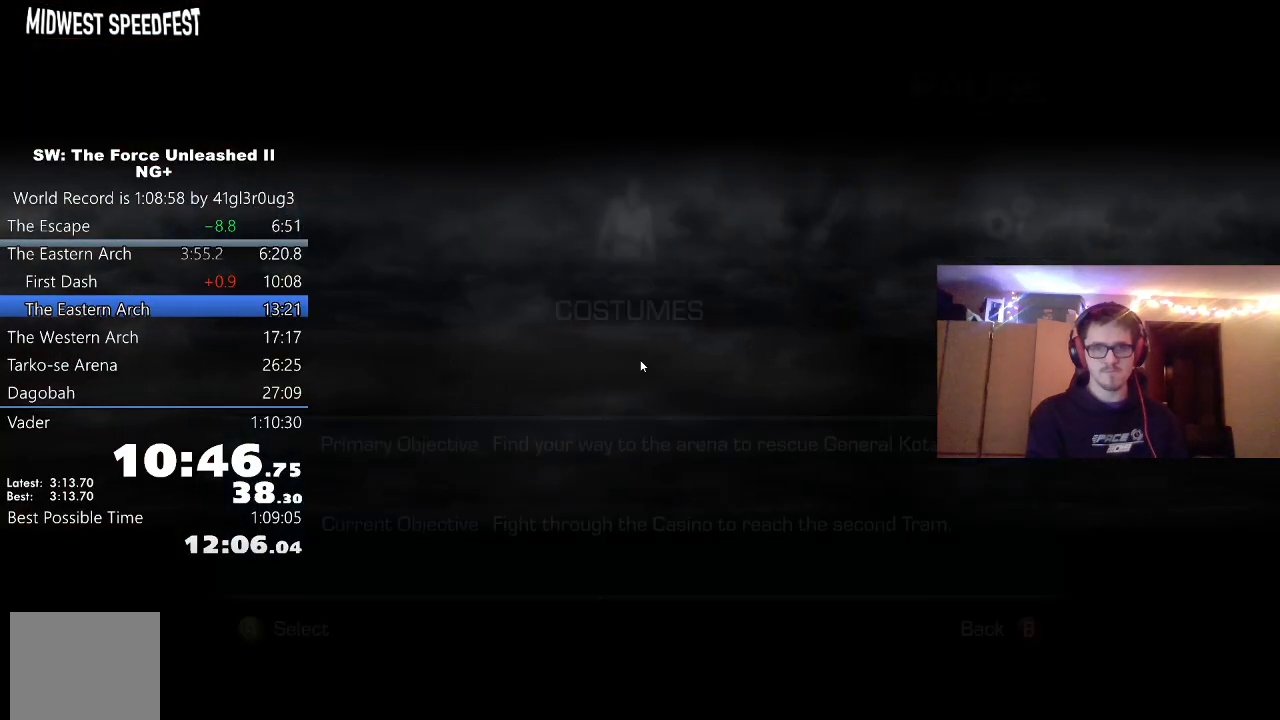
{"buttons": [], "left_stick": "center", "right_stick": "center", "events": [[300, "DPAD_RIGHT", "down"], [433, "DPAD_RIGHT", "up"]]}
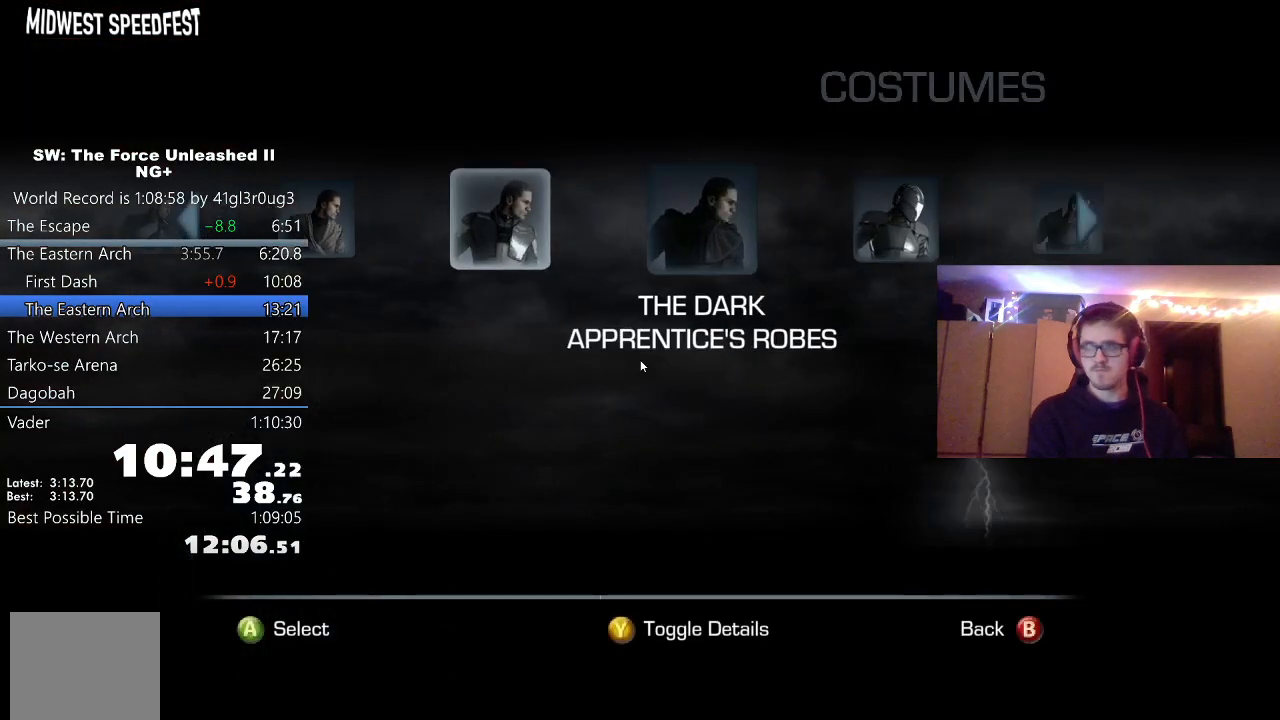
{"buttons": [], "left_stick": "center", "right_stick": "center", "events": [[100, "A", "down"], [183, "A", "up"], [250, "A", "down"], [317, "A", "up"], [350, "B", "down"], [433, "B", "up"]]}